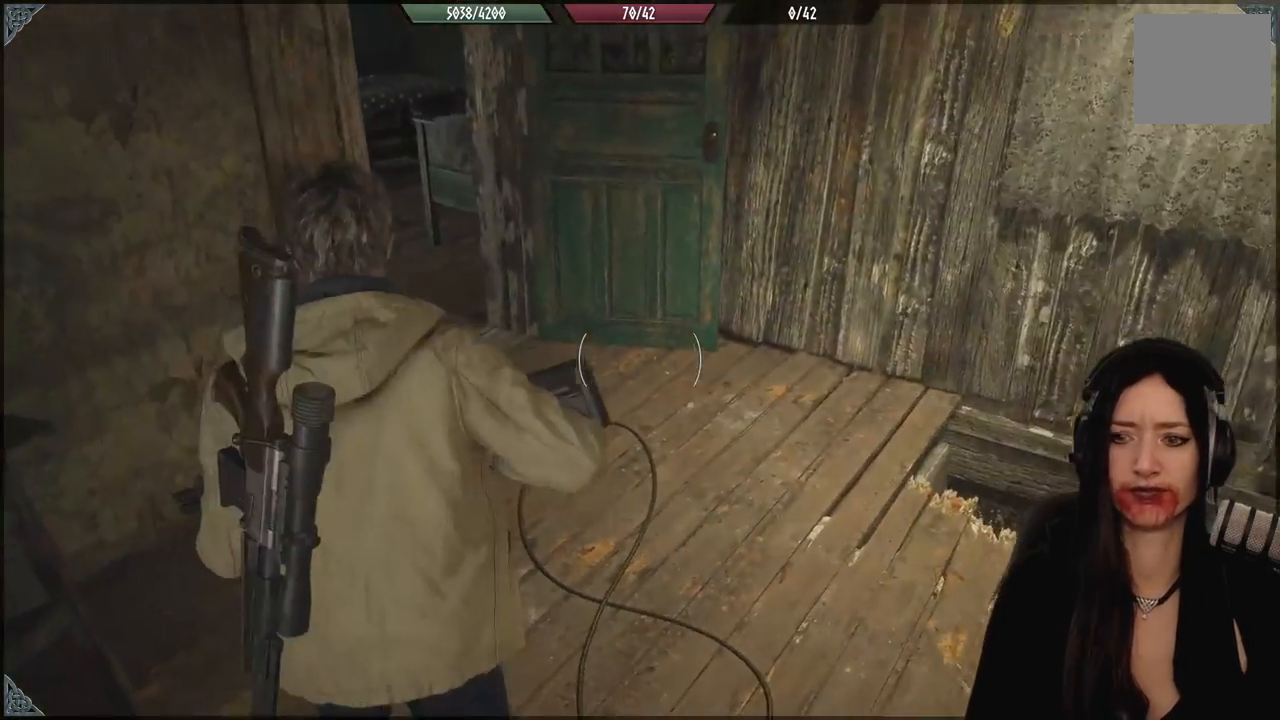
Gameplay with a controller (Xbox layout); each line is a JSON object with the inputs held at the frame after it. "events" lists button and stick changes between this image and that frame as [ms after this image, input, new state], when the widget could be followed in between.
{"buttons": [], "left_stick": "down-right", "right_stick": "right", "events": [[450, "left_stick", "down-right"]]}
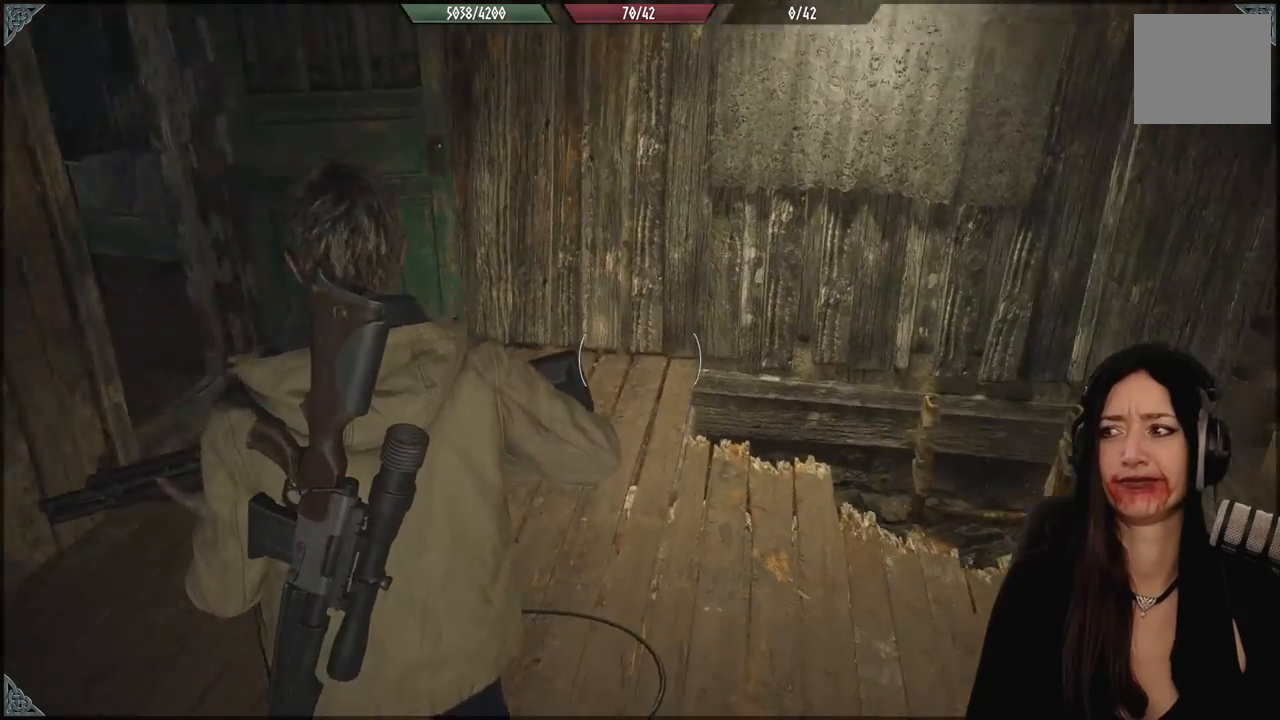
{"buttons": [], "left_stick": "up", "right_stick": "right", "events": [[267, "left_stick", "center"], [433, "left_stick", "up"]]}
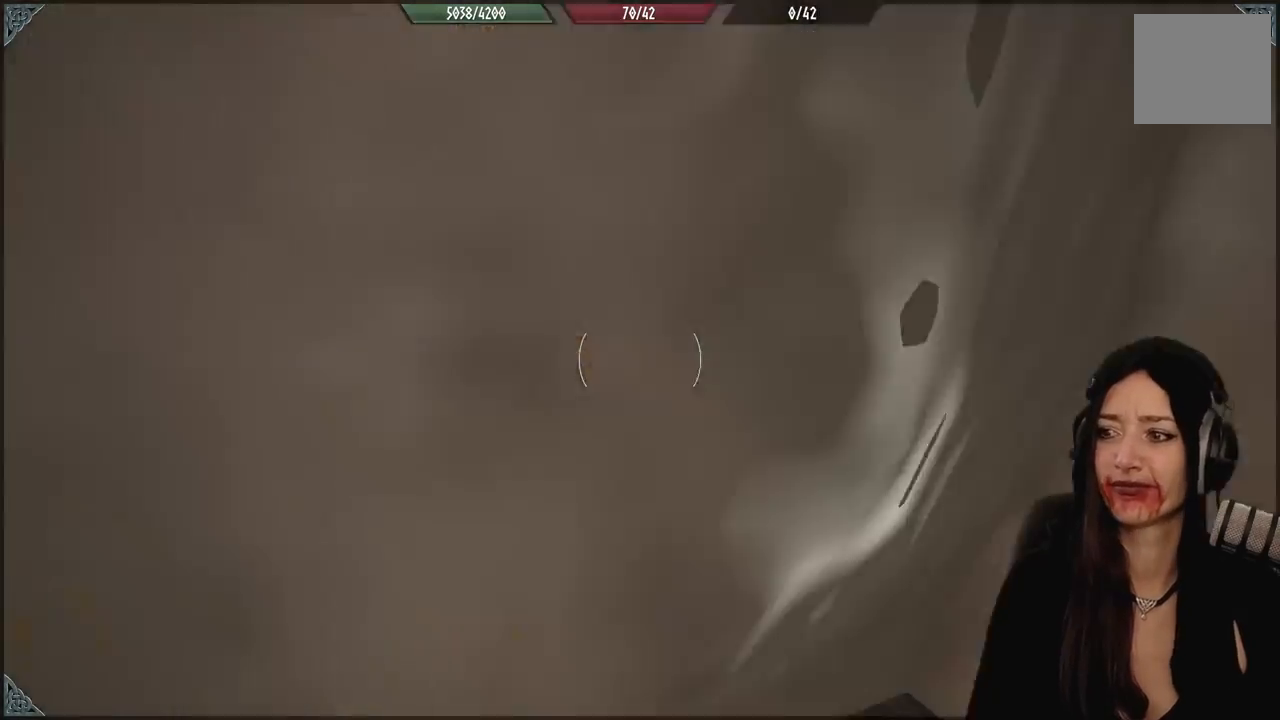
{"buttons": [], "left_stick": "up", "right_stick": "center", "events": [[50, "right_stick", "center"]]}
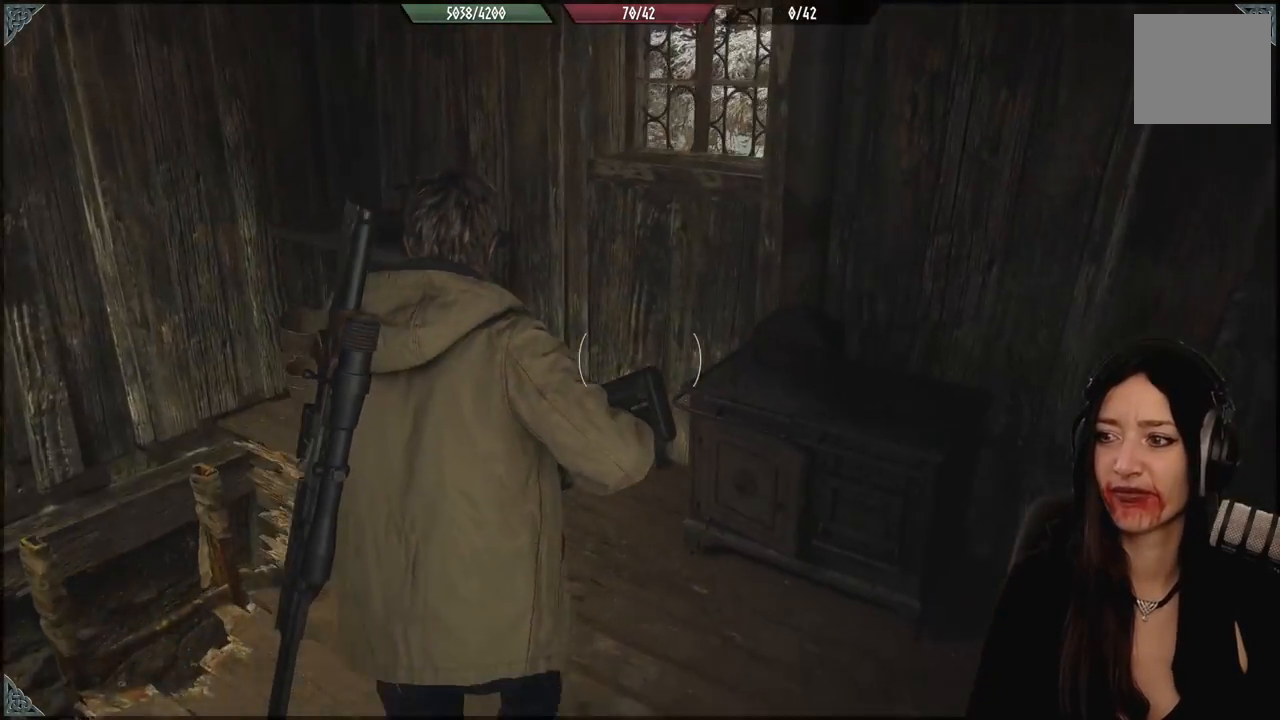
{"buttons": [], "left_stick": "center", "right_stick": "right", "events": [[183, "left_stick", "up-left"], [233, "right_stick", "down-right"], [467, "right_stick", "right"], [483, "left_stick", "center"]]}
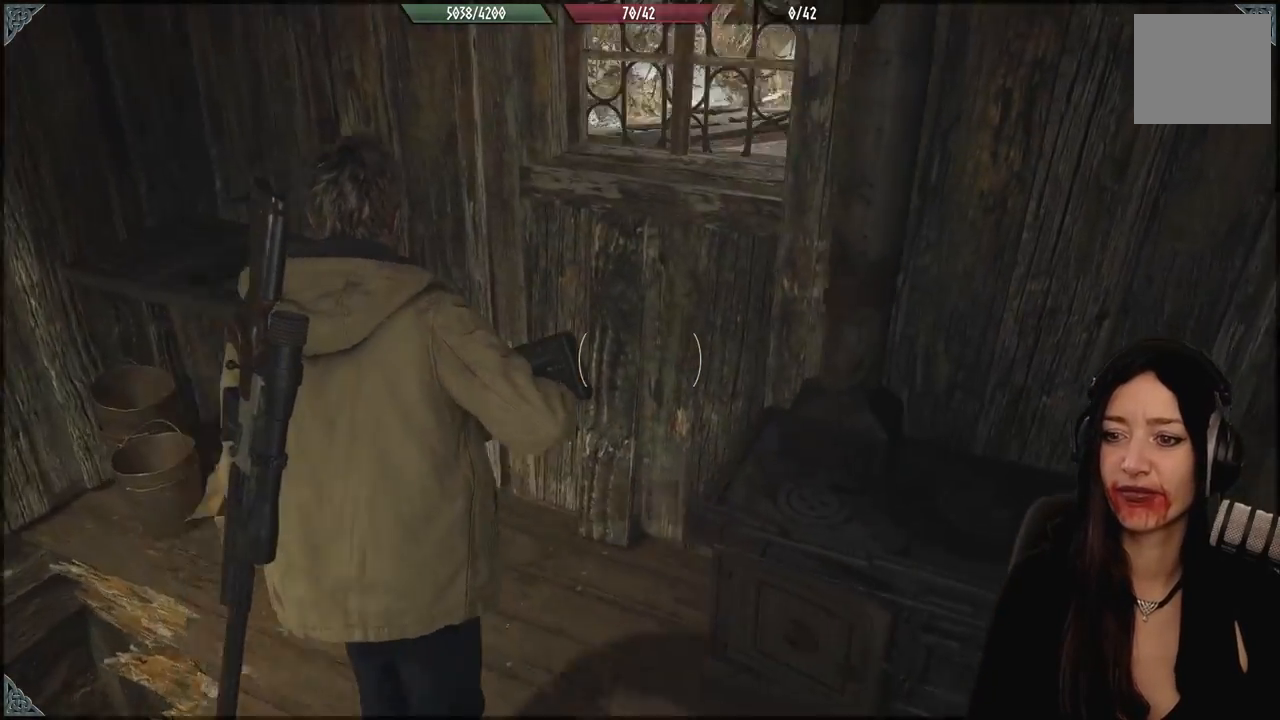
{"buttons": [], "left_stick": "center", "right_stick": "right", "events": [[50, "left_stick", "down-right"], [417, "left_stick", "center"]]}
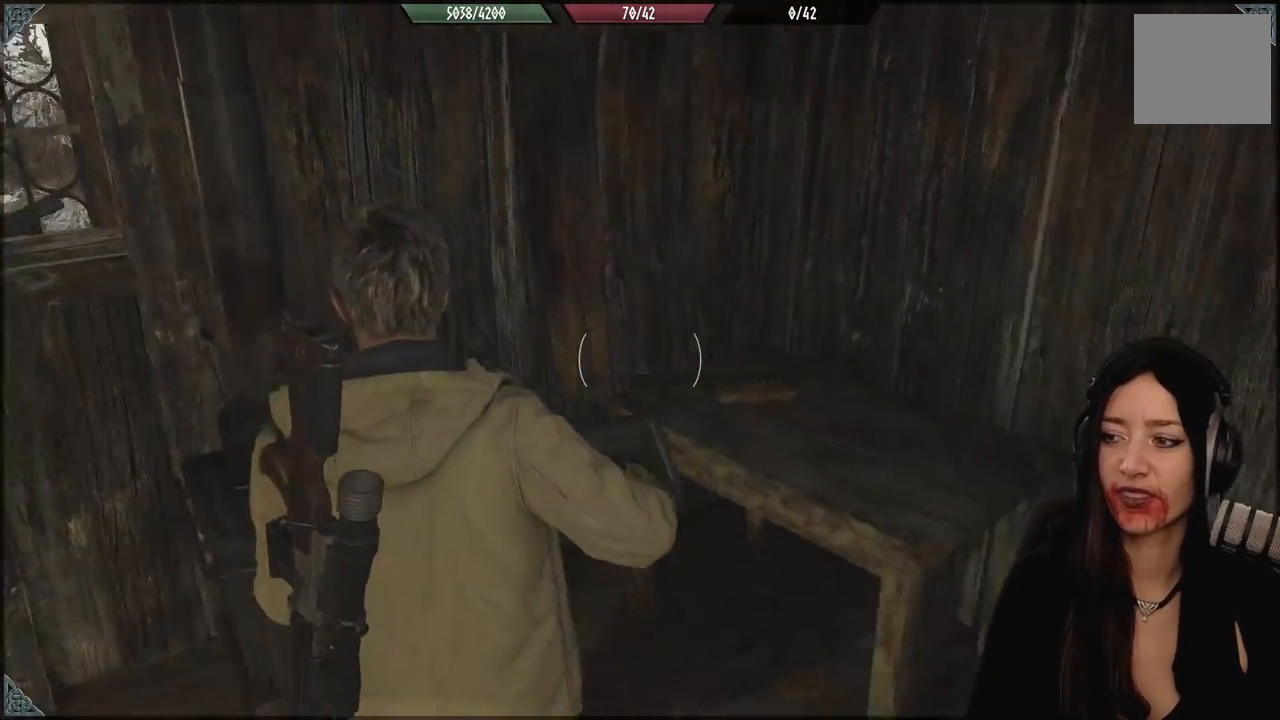
{"buttons": [], "left_stick": "right", "right_stick": "center", "events": [[150, "right_stick", "center"], [233, "left_stick", "down-right"], [367, "left_stick", "right"]]}
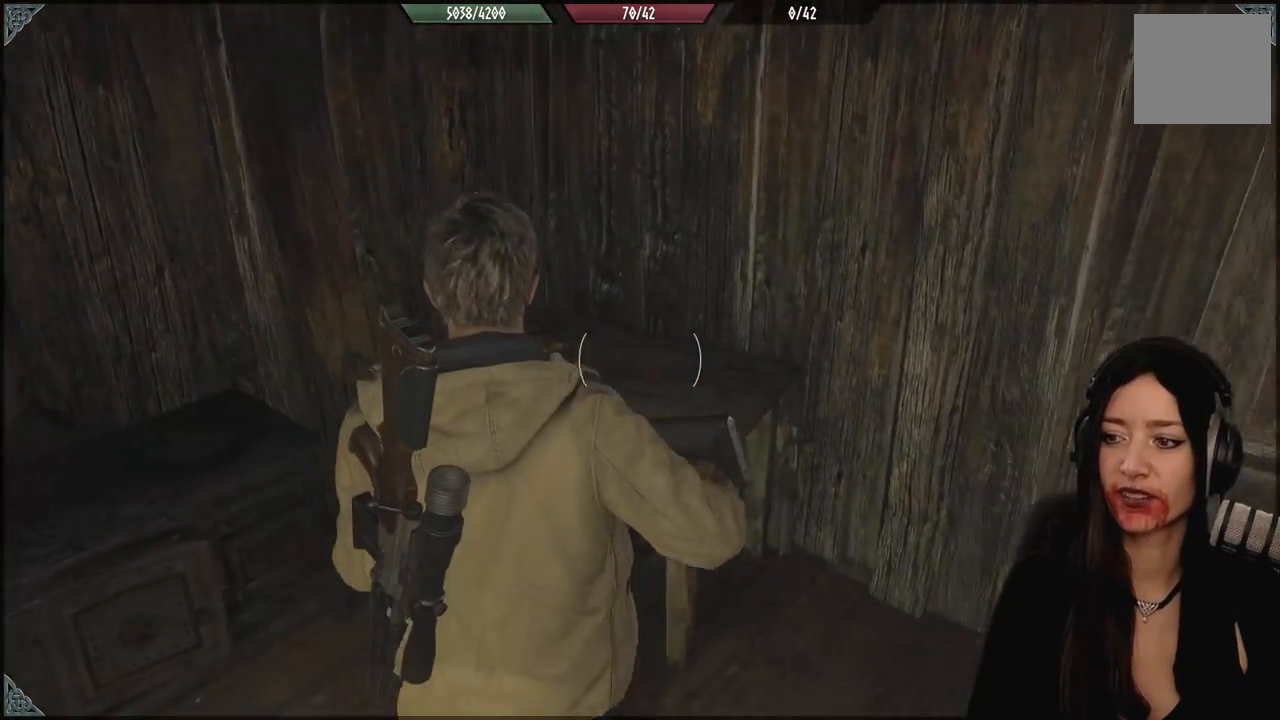
{"buttons": [], "left_stick": "center", "right_stick": "right", "events": [[83, "right_stick", "down-right"], [133, "left_stick", "down-right"], [150, "right_stick", "right"], [233, "left_stick", "down"], [467, "left_stick", "center"]]}
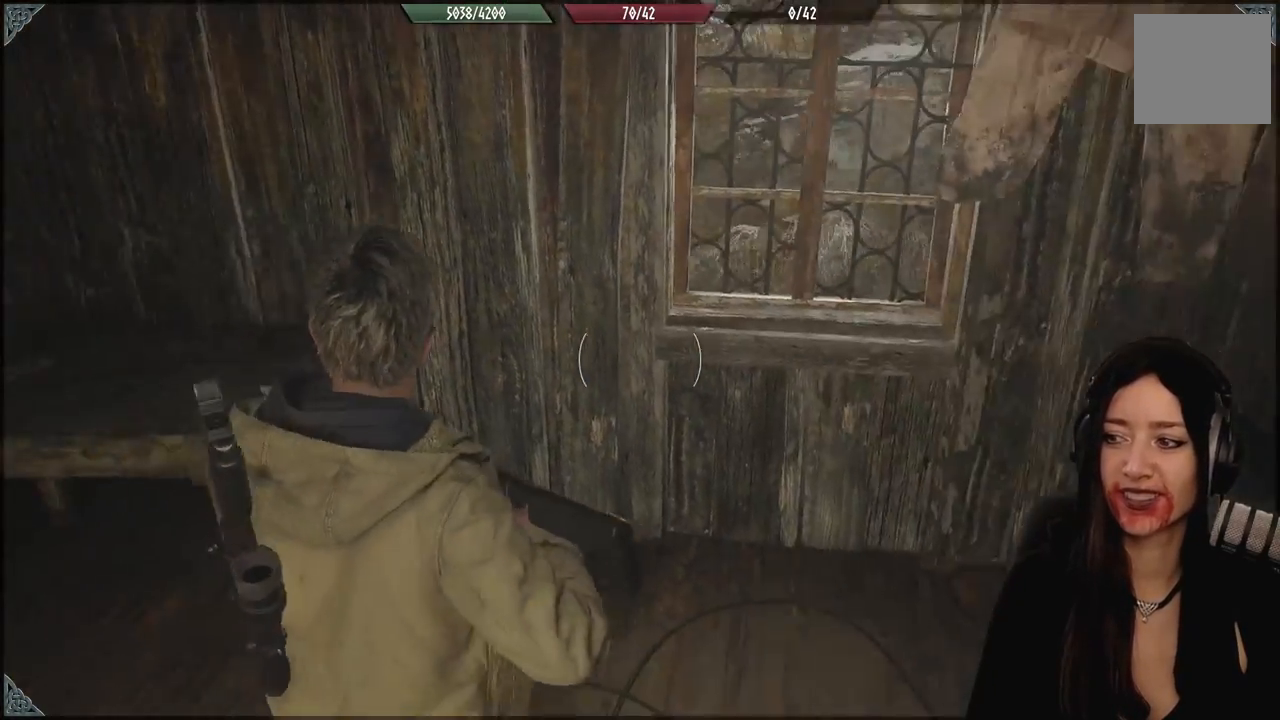
{"buttons": [], "left_stick": "up-right", "right_stick": "right", "events": [[83, "left_stick", "right"], [183, "left_stick", "down-right"], [317, "left_stick", "right"], [483, "left_stick", "up-right"]]}
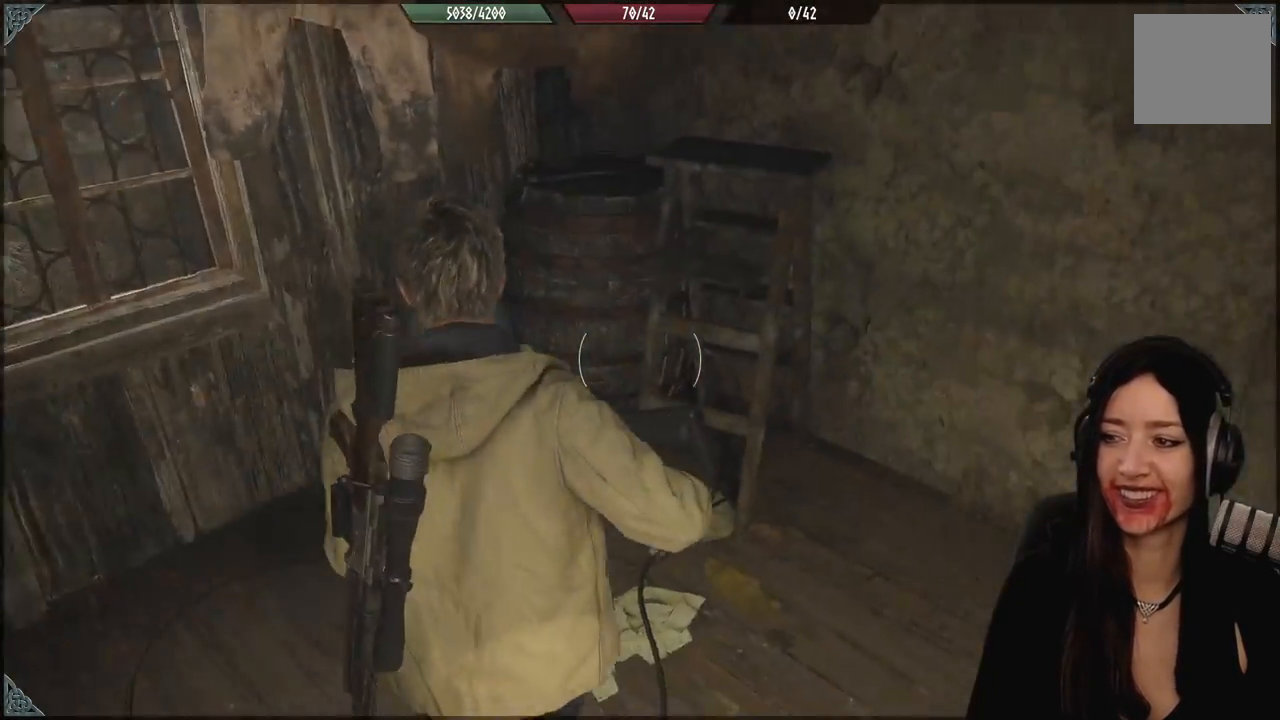
{"buttons": [], "left_stick": "up-right", "right_stick": "right", "events": []}
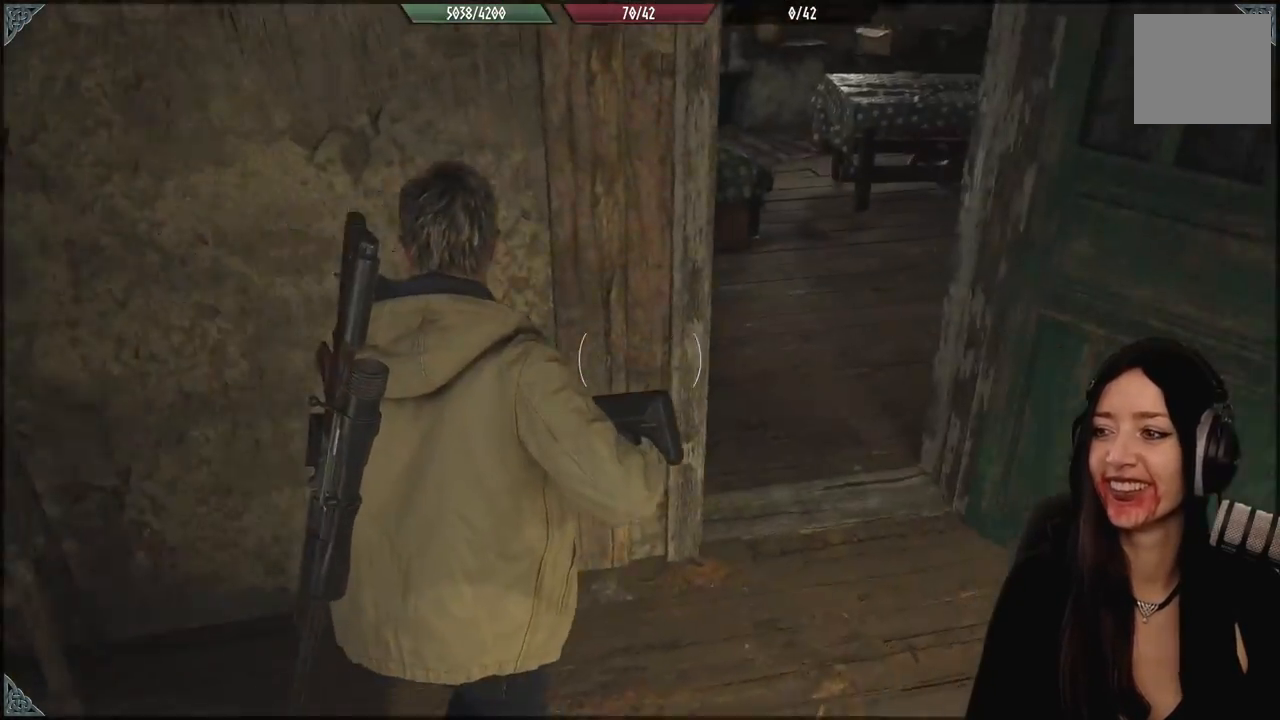
{"buttons": [], "left_stick": "up", "right_stick": "left", "events": [[150, "right_stick", "center"], [267, "left_stick", "up"], [433, "right_stick", "left"]]}
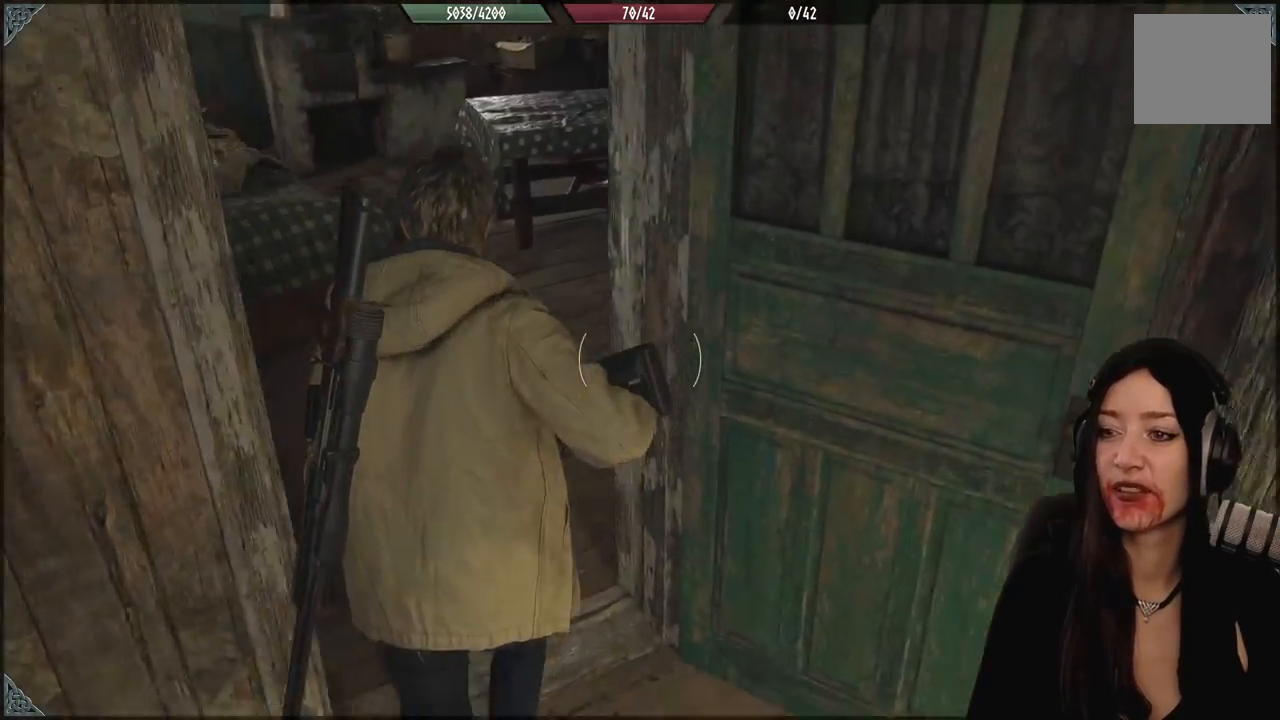
{"buttons": [], "left_stick": "up", "right_stick": "left", "events": []}
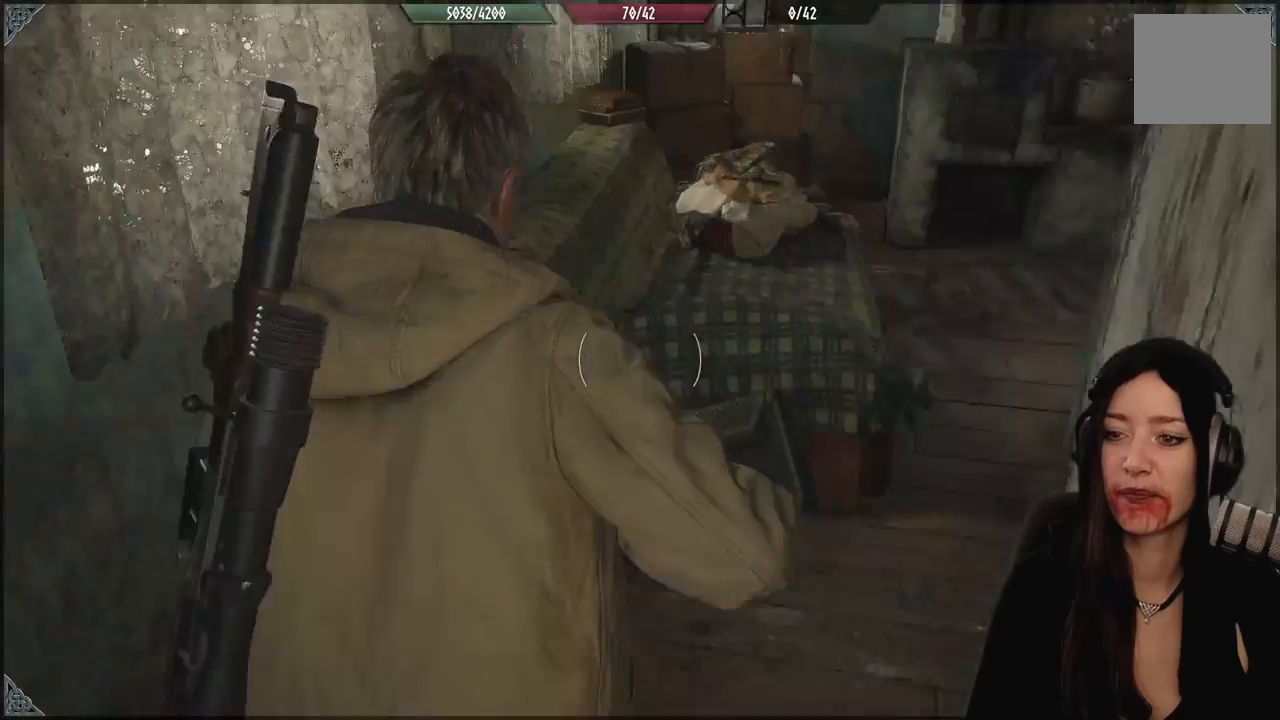
{"buttons": [], "left_stick": "right", "right_stick": "right", "events": [[83, "left_stick", "center"], [167, "left_stick", "right"], [167, "right_stick", "center"], [367, "right_stick", "right"]]}
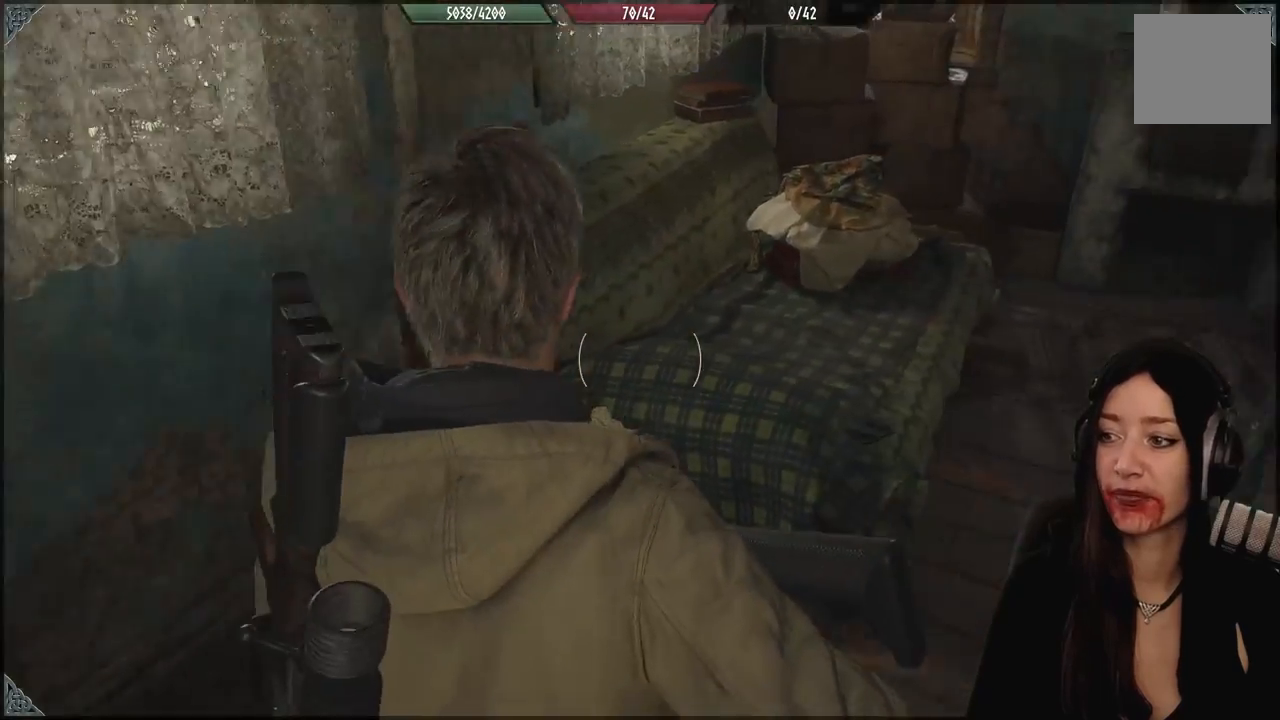
{"buttons": [], "left_stick": "up", "right_stick": "center", "events": [[150, "left_stick", "up-right"], [267, "right_stick", "center"], [317, "left_stick", "up"]]}
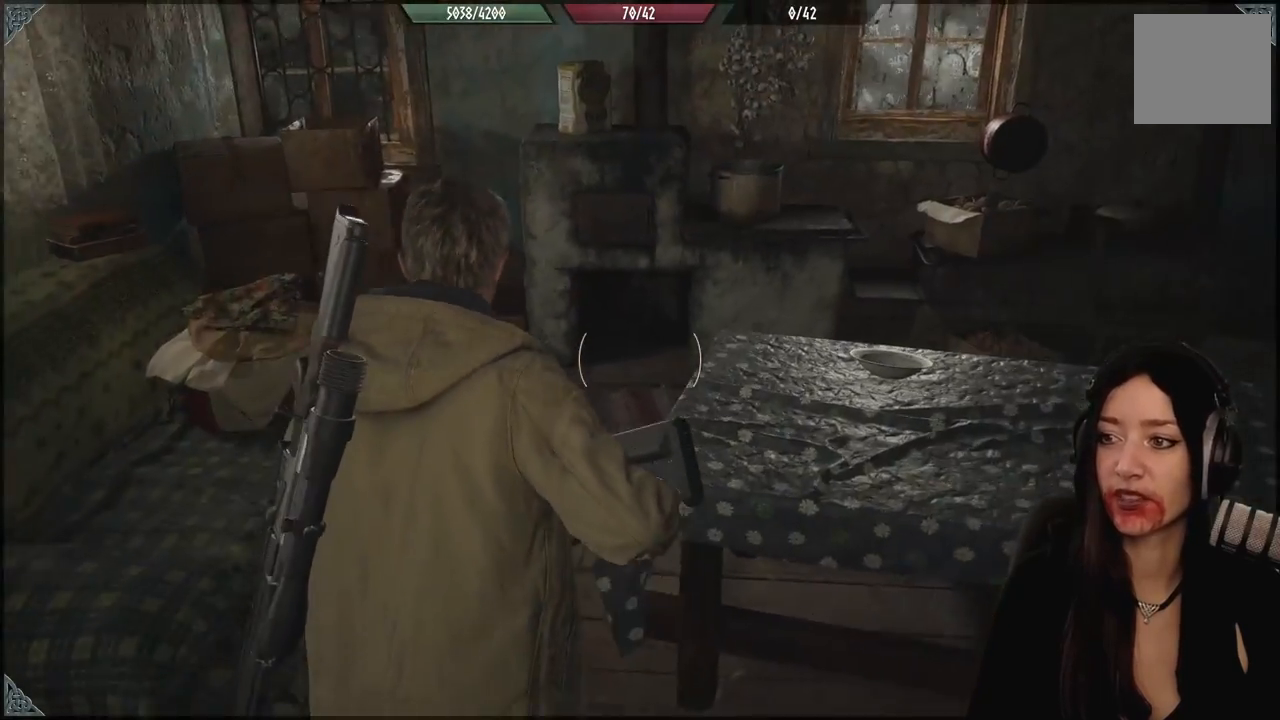
{"buttons": [], "left_stick": "up", "right_stick": "center", "events": [[350, "right_stick", "down-left"], [450, "right_stick", "center"]]}
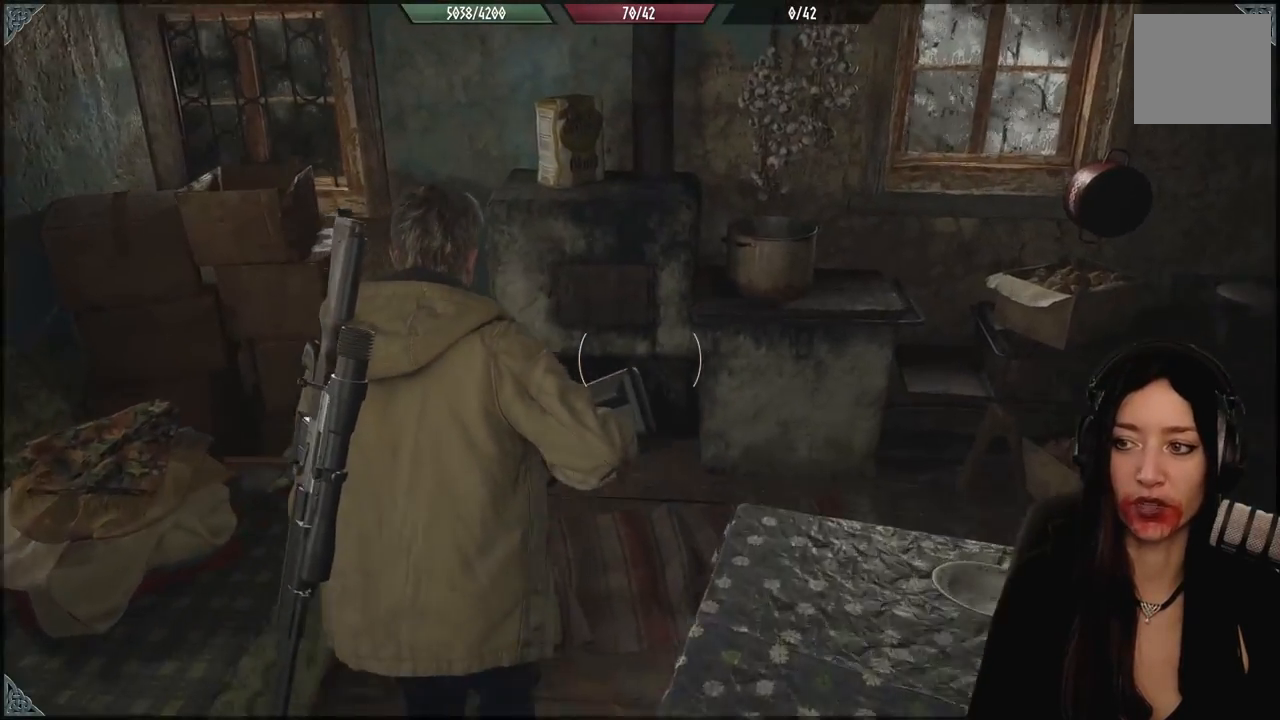
{"buttons": [], "left_stick": "up", "right_stick": "down-right", "events": [[200, "right_stick", "down-right"], [217, "left_stick", "up-left"], [483, "left_stick", "up"]]}
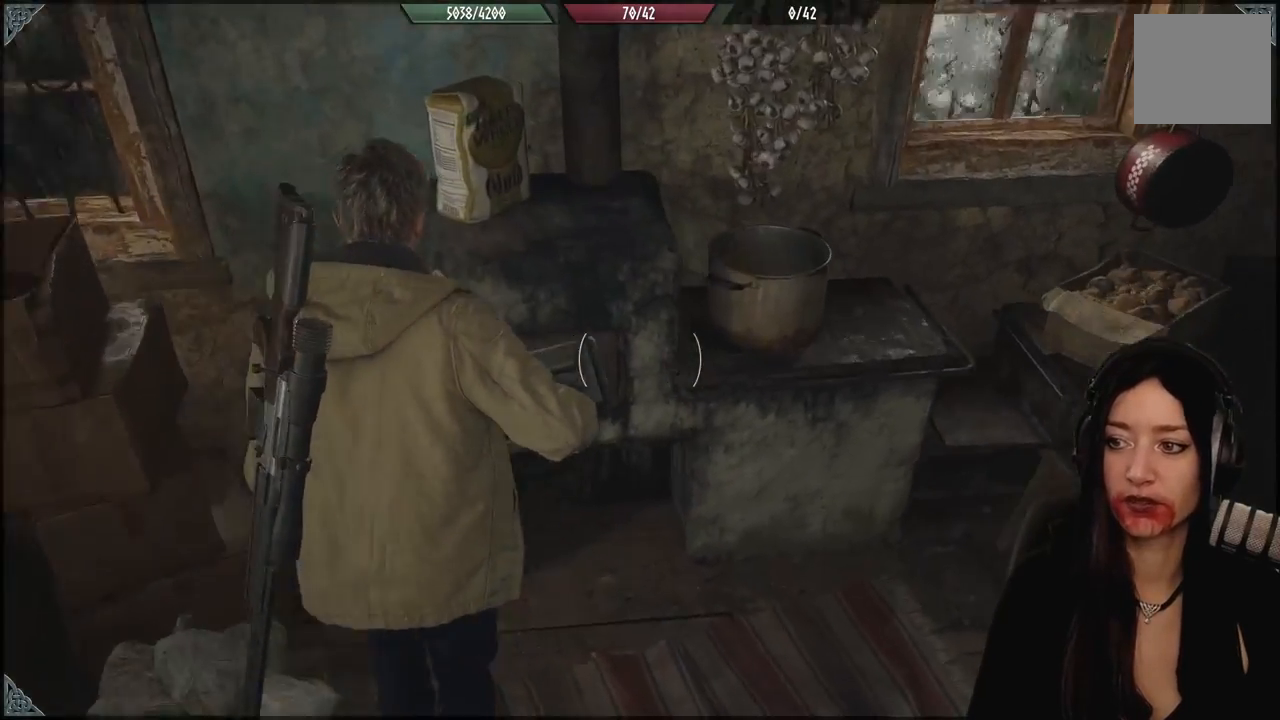
{"buttons": [], "left_stick": "center", "right_stick": "up-right", "events": [[183, "left_stick", "right"], [217, "right_stick", "right"], [367, "right_stick", "center"], [450, "left_stick", "center"], [467, "right_stick", "up-right"]]}
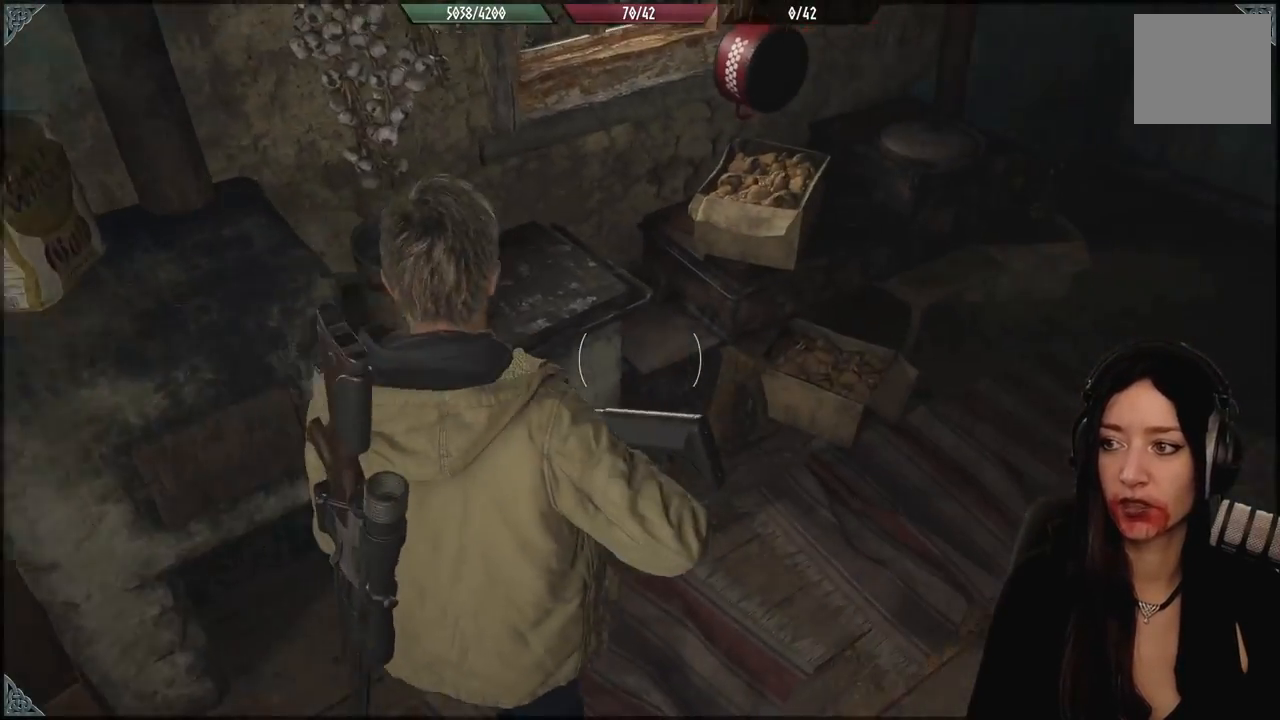
{"buttons": [], "left_stick": "center", "right_stick": "center", "events": [[117, "left_stick", "up"], [133, "right_stick", "center"], [217, "left_stick", "up-right"], [500, "left_stick", "center"]]}
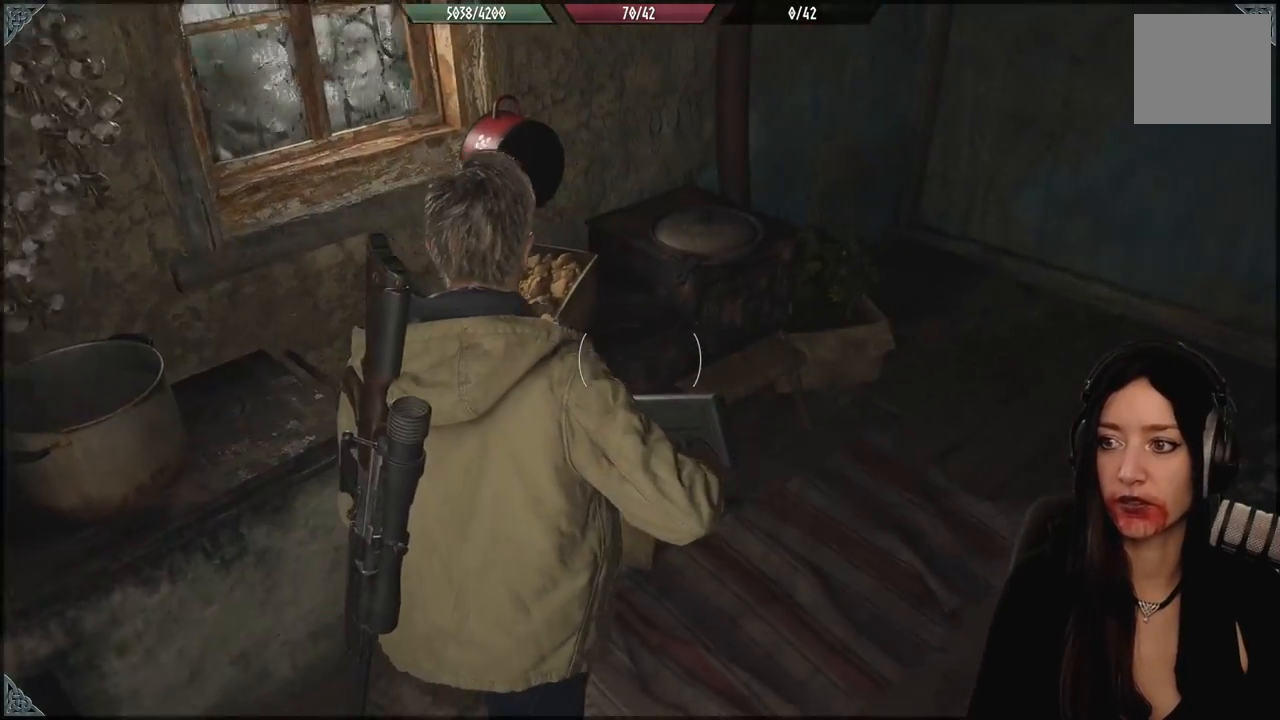
{"buttons": [], "left_stick": "up-right", "right_stick": "right", "events": [[150, "right_stick", "up-right"], [450, "left_stick", "up-right"], [450, "right_stick", "right"]]}
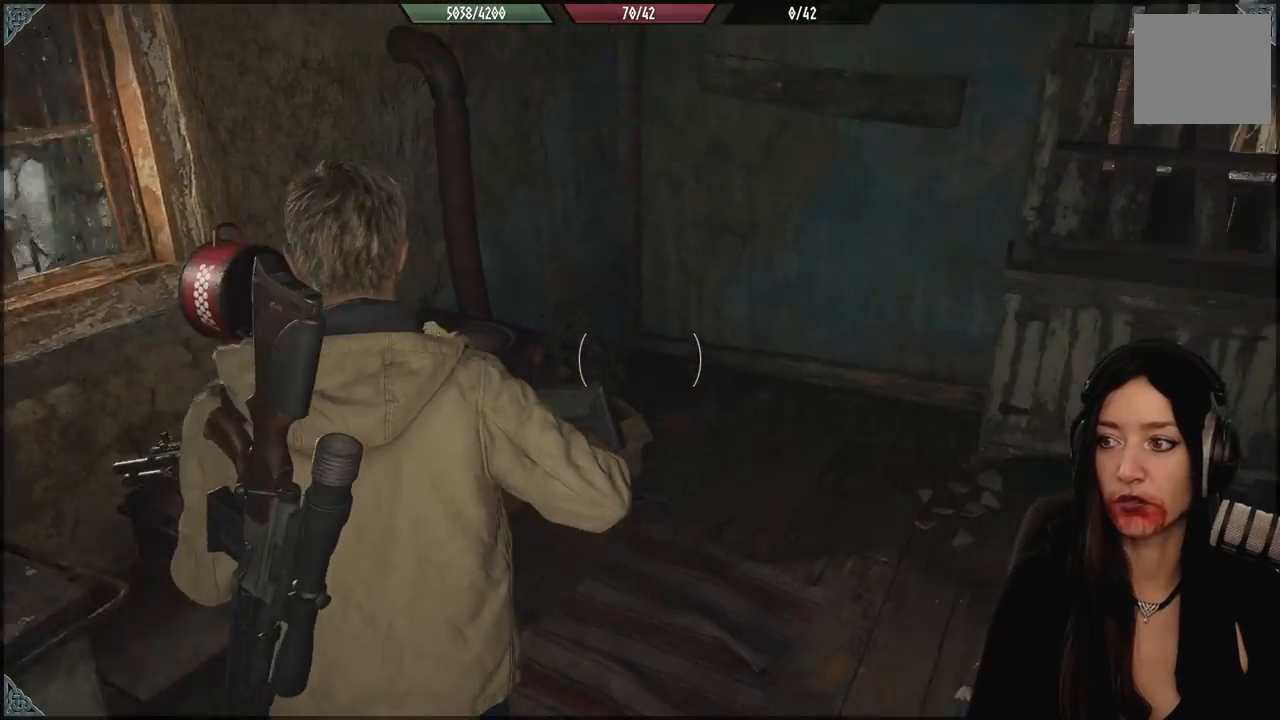
{"buttons": [], "left_stick": "up", "right_stick": "right", "events": [[100, "left_stick", "up"], [167, "right_stick", "center"], [433, "right_stick", "right"]]}
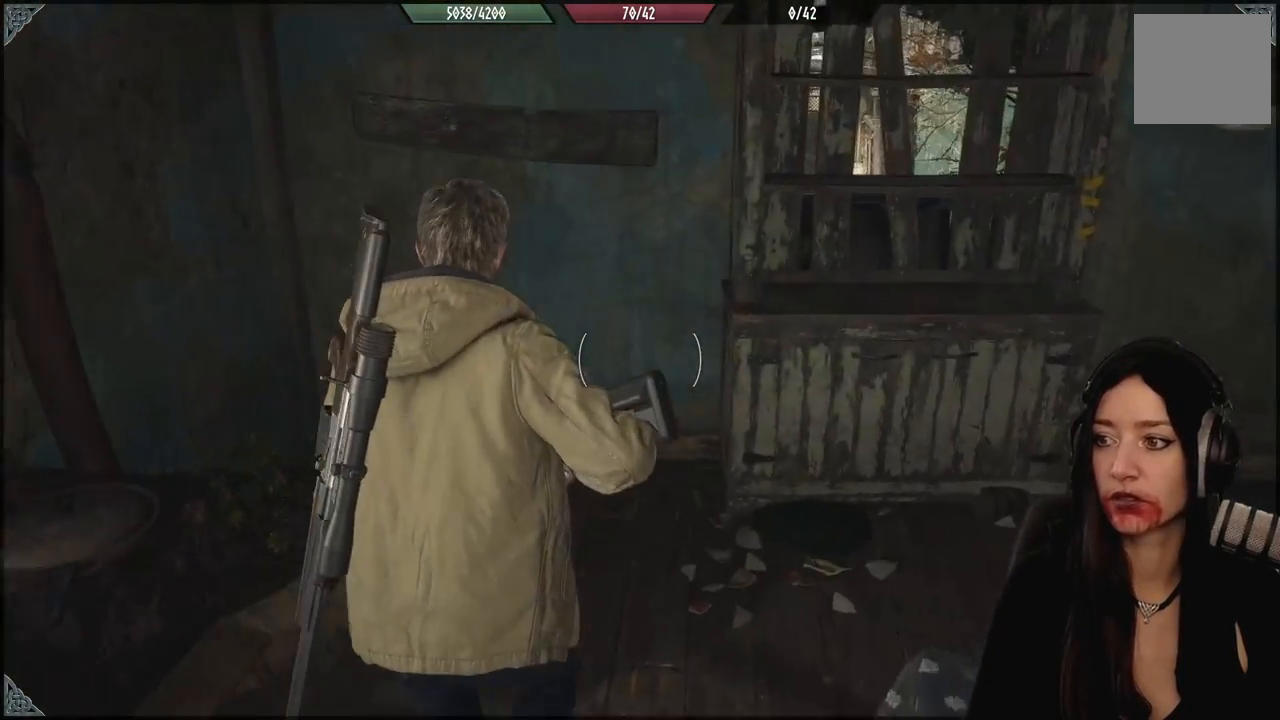
{"buttons": [], "left_stick": "up-right", "right_stick": "center", "events": [[67, "left_stick", "up-right"], [250, "right_stick", "center"]]}
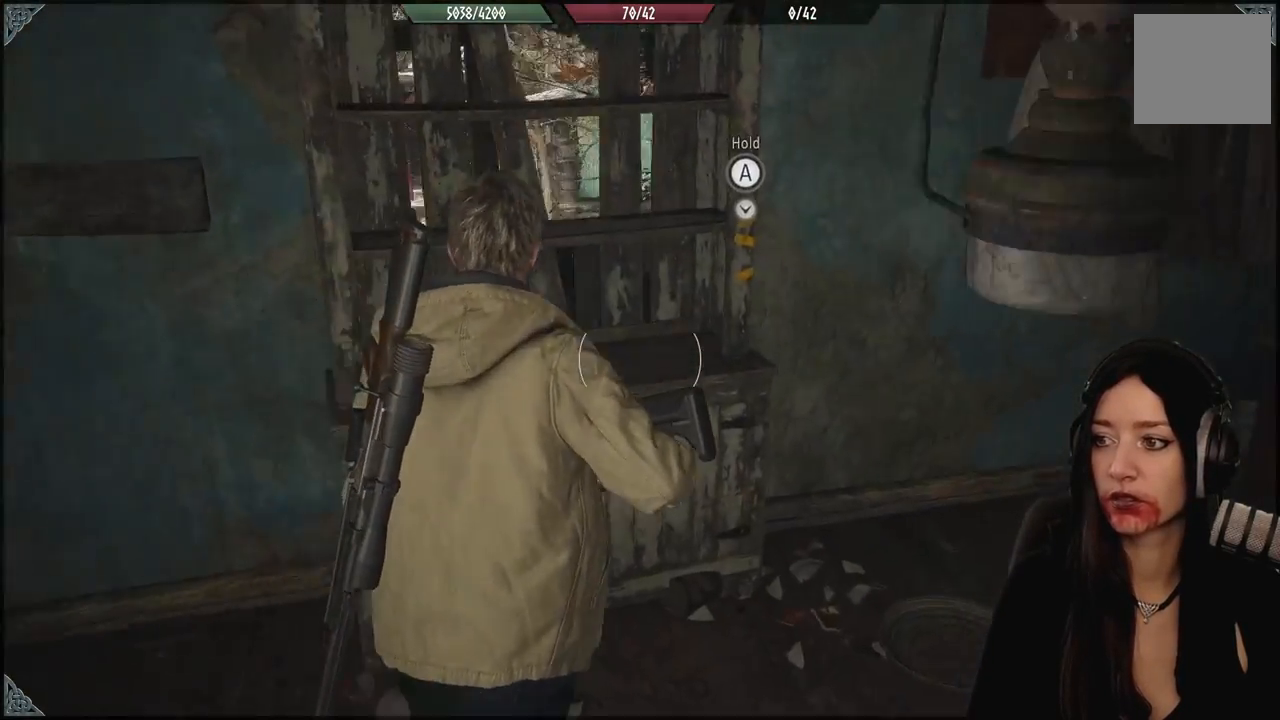
{"buttons": ["A"], "left_stick": "left", "right_stick": "center", "events": [[167, "left_stick", "center"], [200, "A", "down"], [500, "left_stick", "left"]]}
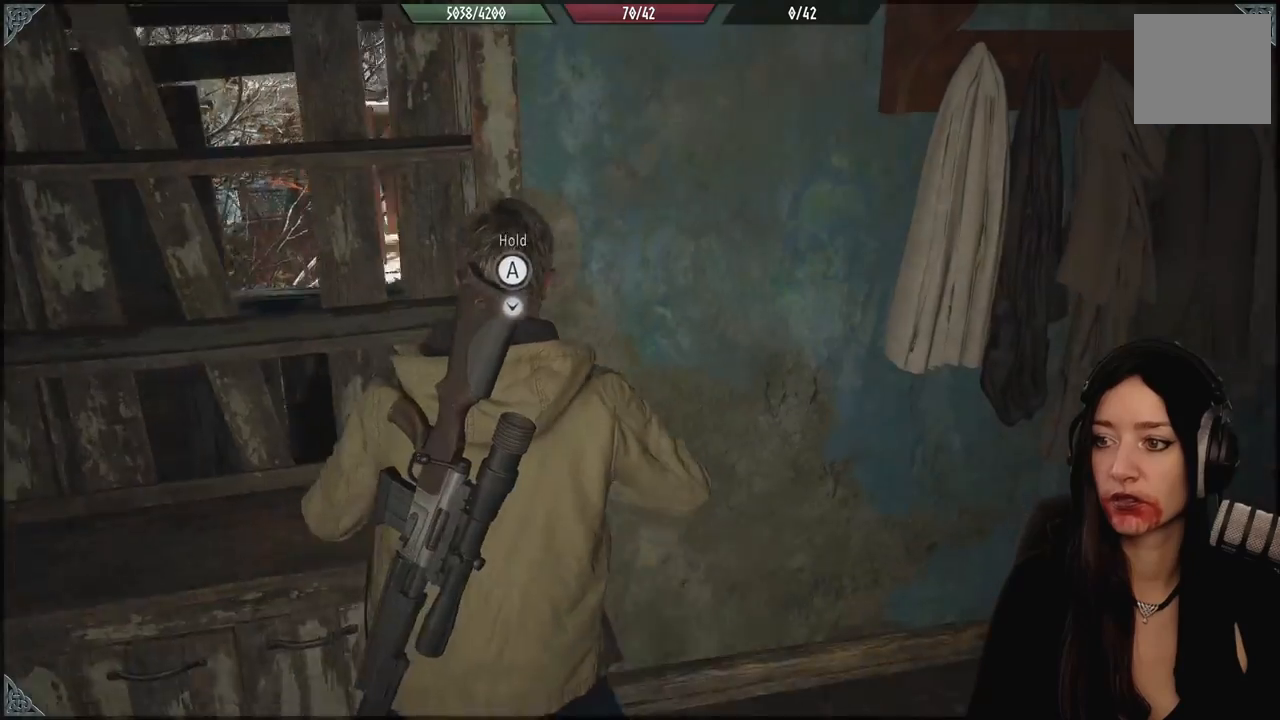
{"buttons": ["A"], "left_stick": "left", "right_stick": "center", "events": []}
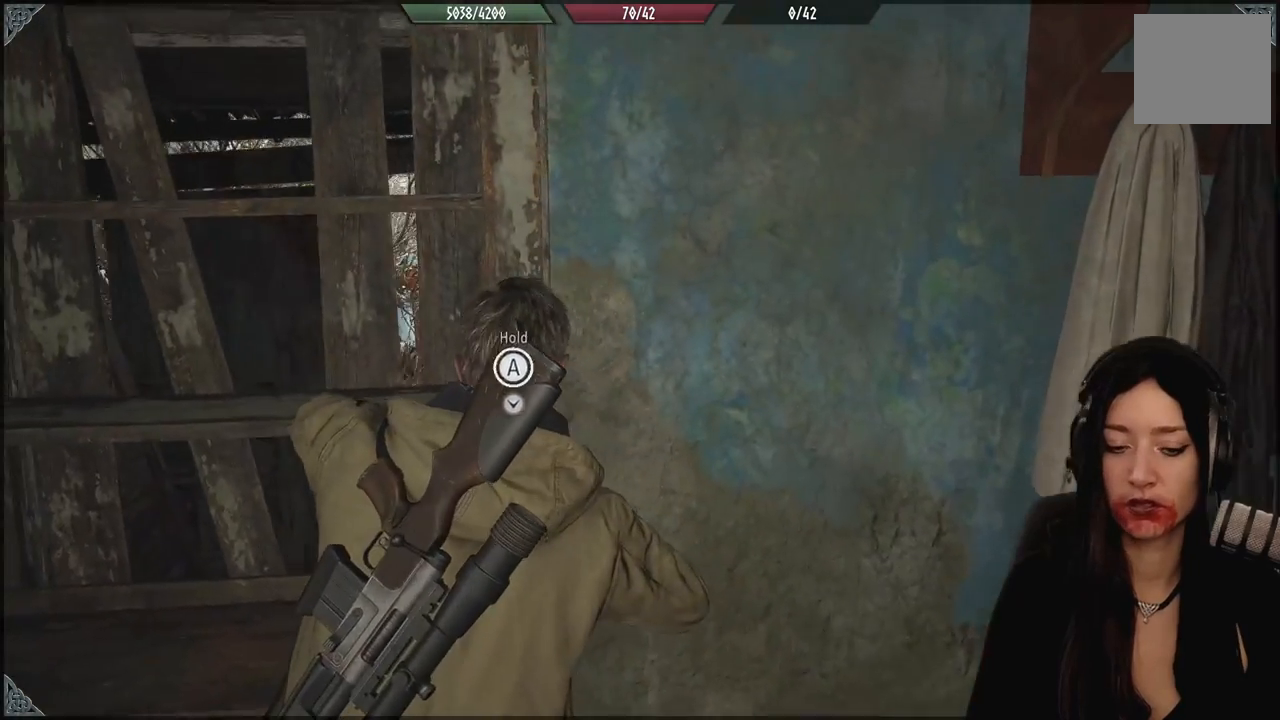
{"buttons": ["A"], "left_stick": "left", "right_stick": "center", "events": []}
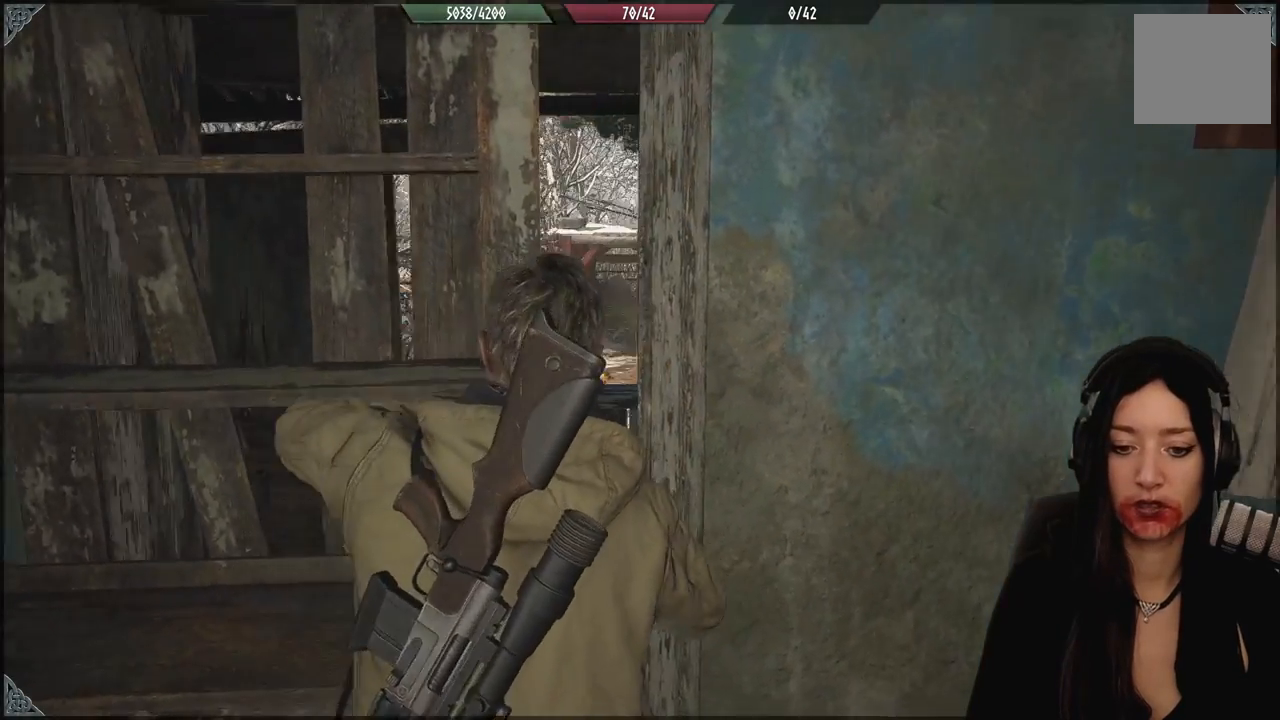
{"buttons": ["A"], "left_stick": "left", "right_stick": "center", "events": []}
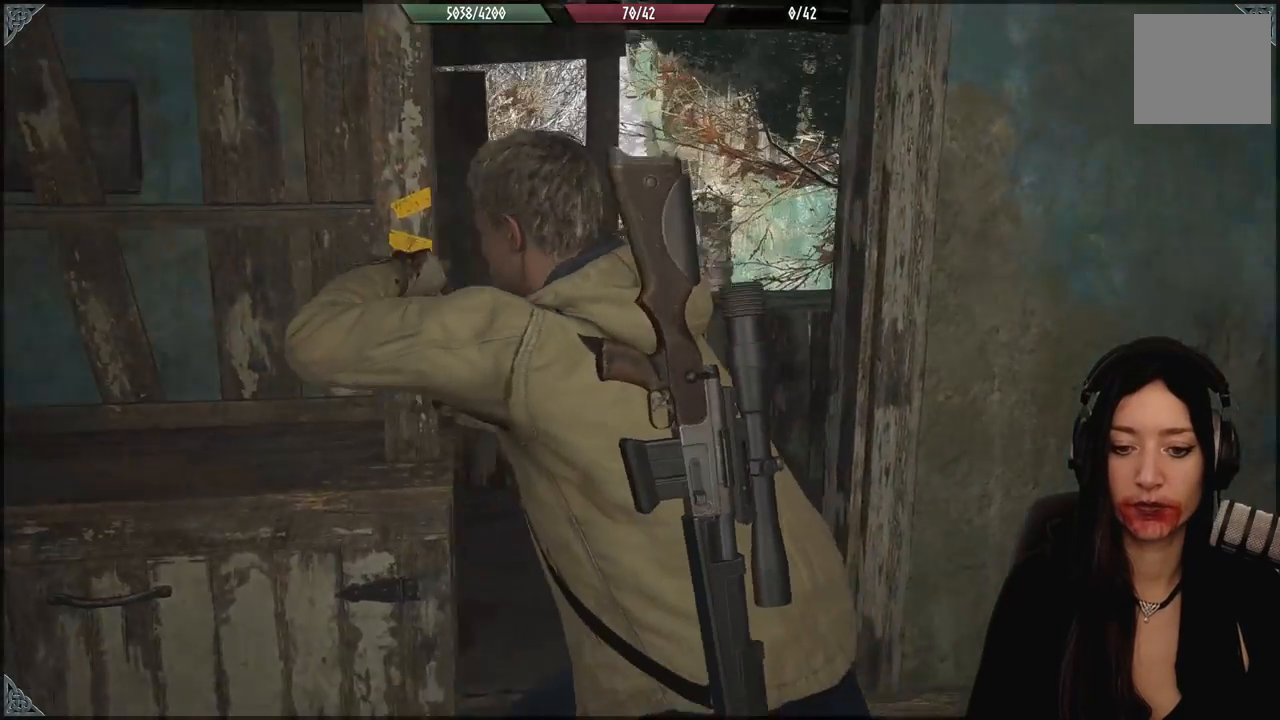
{"buttons": ["A"], "left_stick": "left", "right_stick": "center", "events": []}
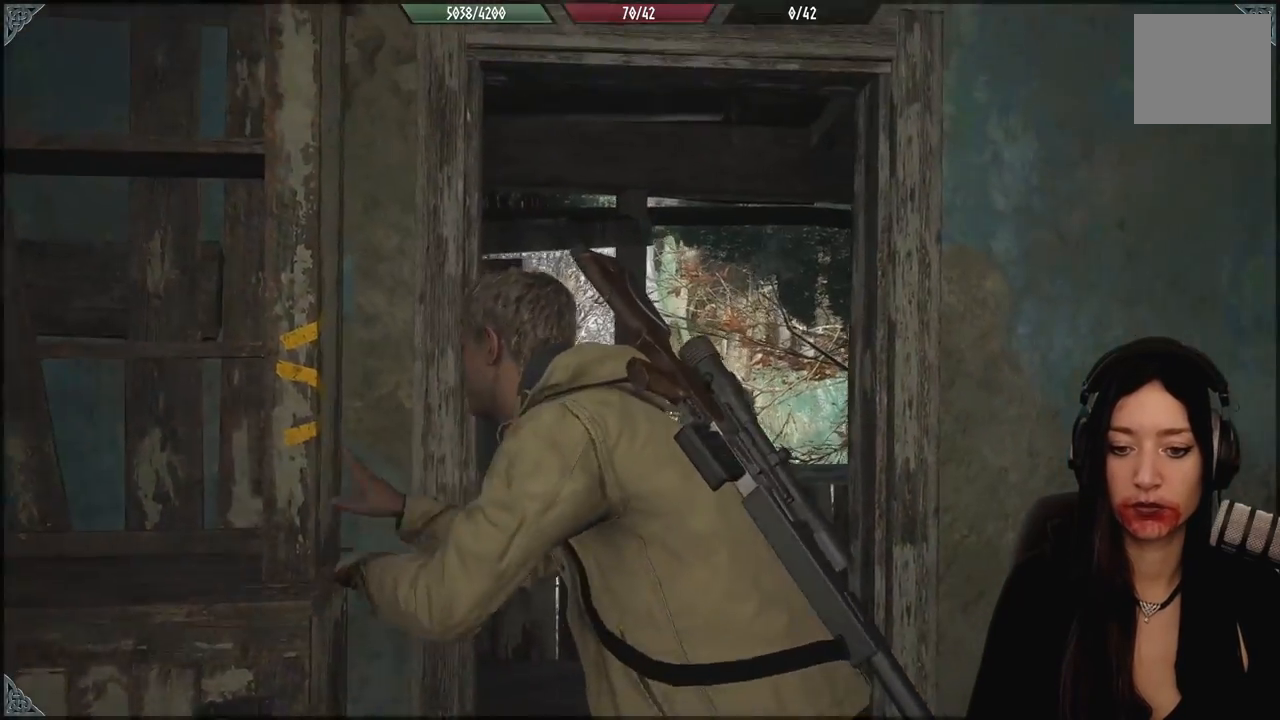
{"buttons": [], "left_stick": "center", "right_stick": "down-left", "events": [[117, "A", "up"], [250, "left_stick", "center"], [467, "right_stick", "down-left"]]}
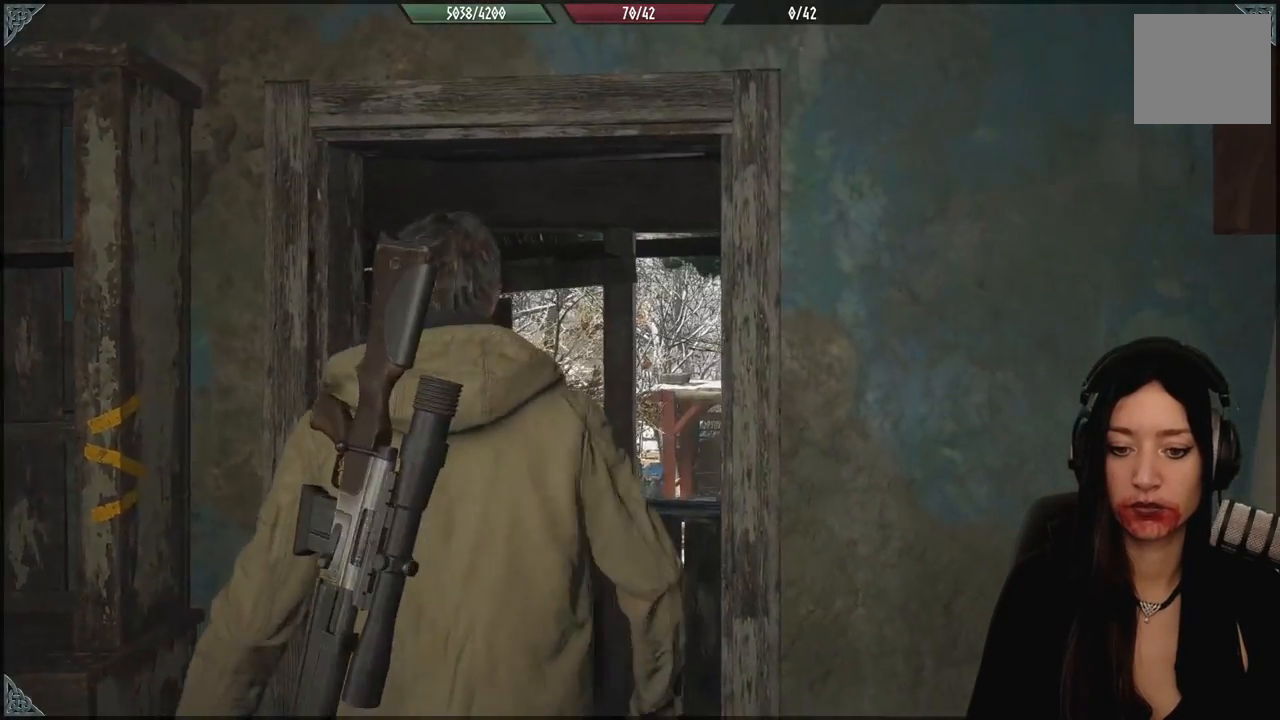
{"buttons": [], "left_stick": "down-left", "right_stick": "down-left", "events": [[50, "left_stick", "down-left"]]}
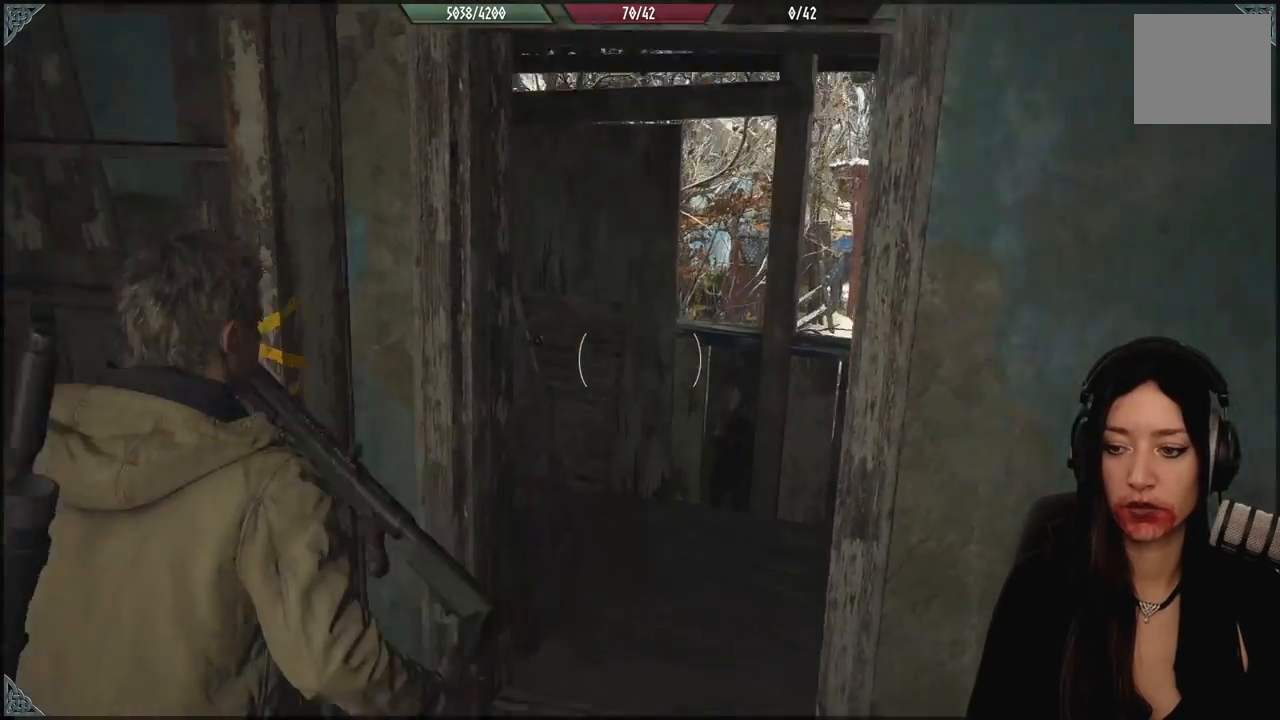
{"buttons": [], "left_stick": "center", "right_stick": "left", "events": [[133, "right_stick", "center"], [167, "left_stick", "center"], [450, "right_stick", "left"]]}